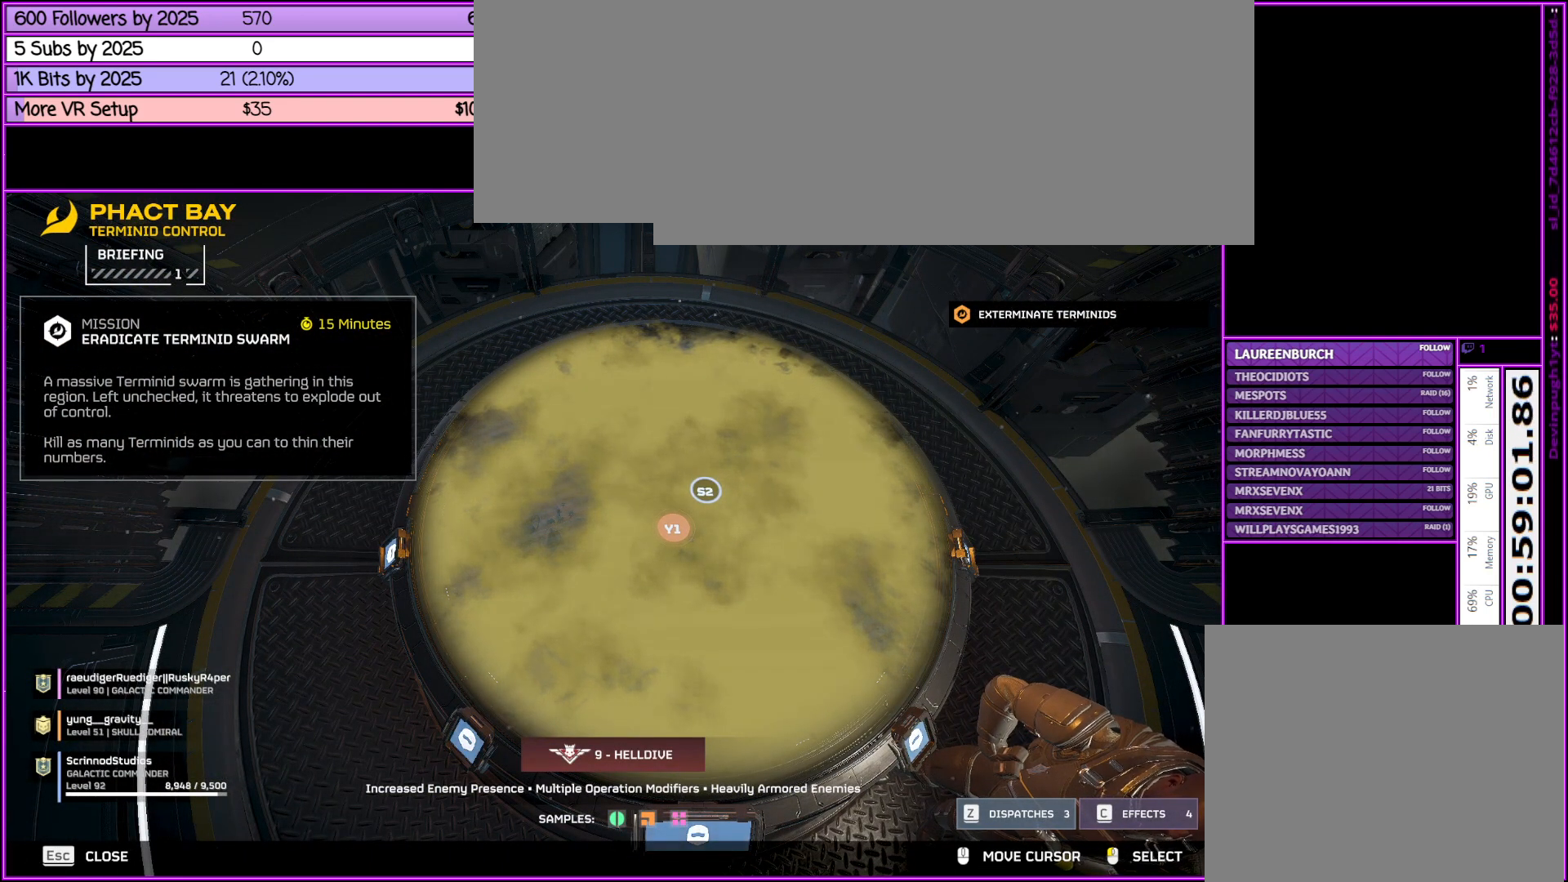
Gameplay with keyboard and mouse; each line is a JSON object with the keys and mouse buttons held at the frame after it. "events" lists presses ("down") and releases ("up") of ".", "/", "0", "1", "2", "3", "4", "5", "6", "7", "8", "9", "a", "alt_l", "alt_r", "b", "backslash", "backspace", "c", "caps_lock", "comma", "ctrl_l", "ctrl_r", "d", "down", "e", "equals", "escape", "f", "f1", "f10", "f11", "f12", "f2", "f3", "f4", "f5", "f6", "f7", "f8", "f9", "g", "h", "i", "j", "k", "l", "lbracket", "left", "m", "minus", "n", "o", "p", "q", "quote", "r", "rbracket", "return", "right", "s", "semicolon", "shift_l", "shift_r", "space", "super", "t", "tab", "tilde", "u", "up", "v", "w", "x", "y", "z", "mouse_left", "mouse_middle", "mouse_right", "mouse_wheel_up" and "mouse_wheel_down" between this image and that frame as [ms after this image, input, new state], when the widget could be followed in between. "mouse_left", "mouse_middle", "mouse_right", "mouse_wheel_up", "mouse_wheel_down" = the "left", "middle", "right", "wheel_up", "wheel_down" buttons of the "mouse" list. No other keys are recorded. Not read: mouse_move.
{"keys": ["alt_l"], "mouse": [], "events": [[500, "alt_l", "down"]]}
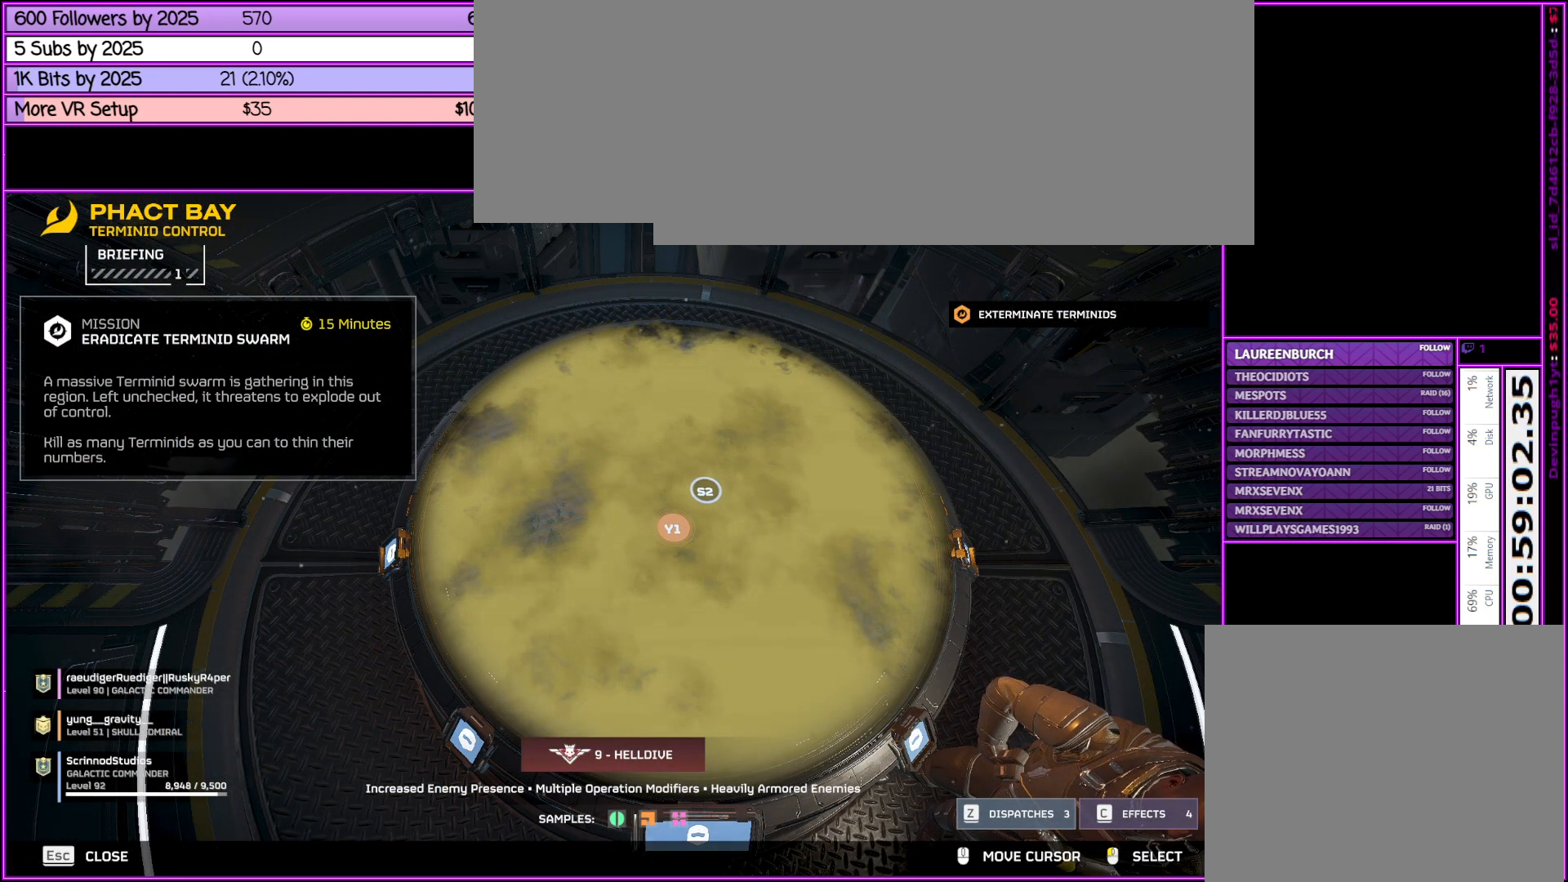
{"keys": [], "mouse": [], "events": [[50, "tab", "down"], [200, "alt_l", "up"], [200, "tab", "up"], [283, "alt_l", "down"], [333, "tab", "down"], [433, "alt_l", "up"], [433, "tab", "up"]]}
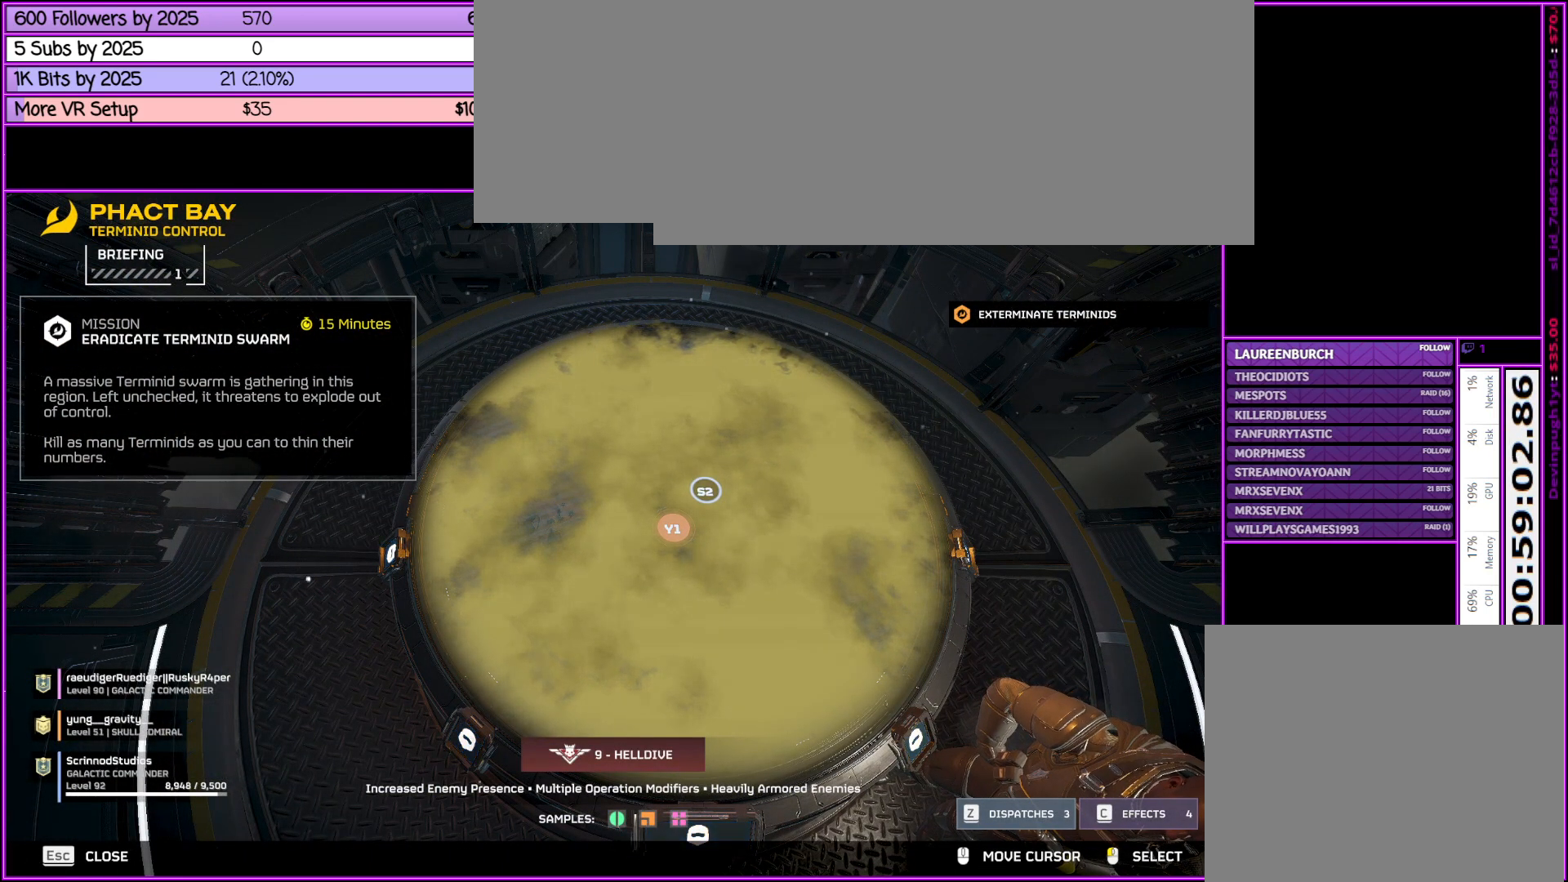
{"keys": [], "mouse": ["left"], "events": [[433, "mouse_left", "down"]]}
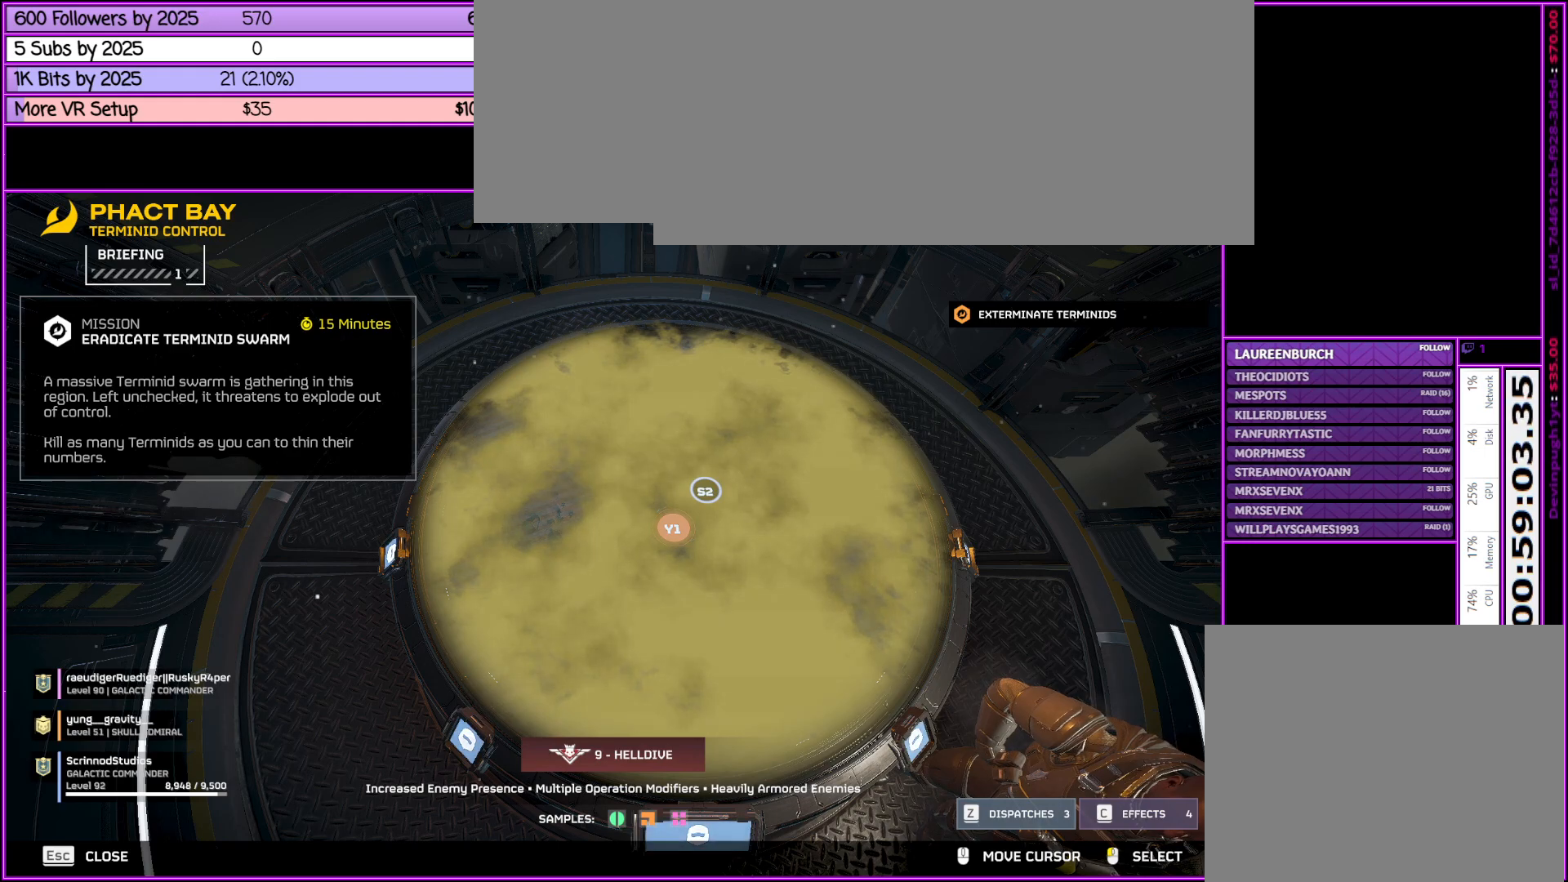
{"keys": [], "mouse": [], "events": [[33, "mouse_left", "up"]]}